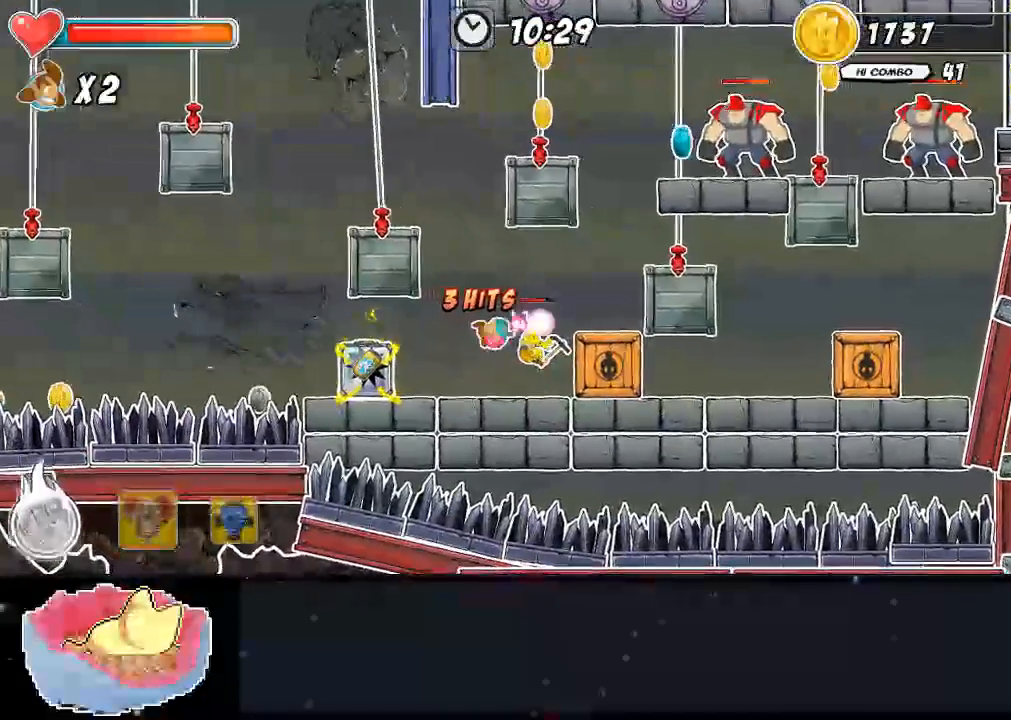
Gameplay with a controller (Xbox layout); each line is a JSON object with the inputs held at the frame after it (dt_ms = milliseconds from this image to that frame). "events" lists button and stick changes between this image and that frame as [ms after this image, input, new state], when the widget could be followed in between. Not read: L3 R3.
{"dt_ms": 500, "buttons": [], "left_stick": "center", "right_stick": "center", "events": [[67, "DPAD_RIGHT", "down"], [333, "Y", "up"], [367, "DPAD_RIGHT", "up"]]}
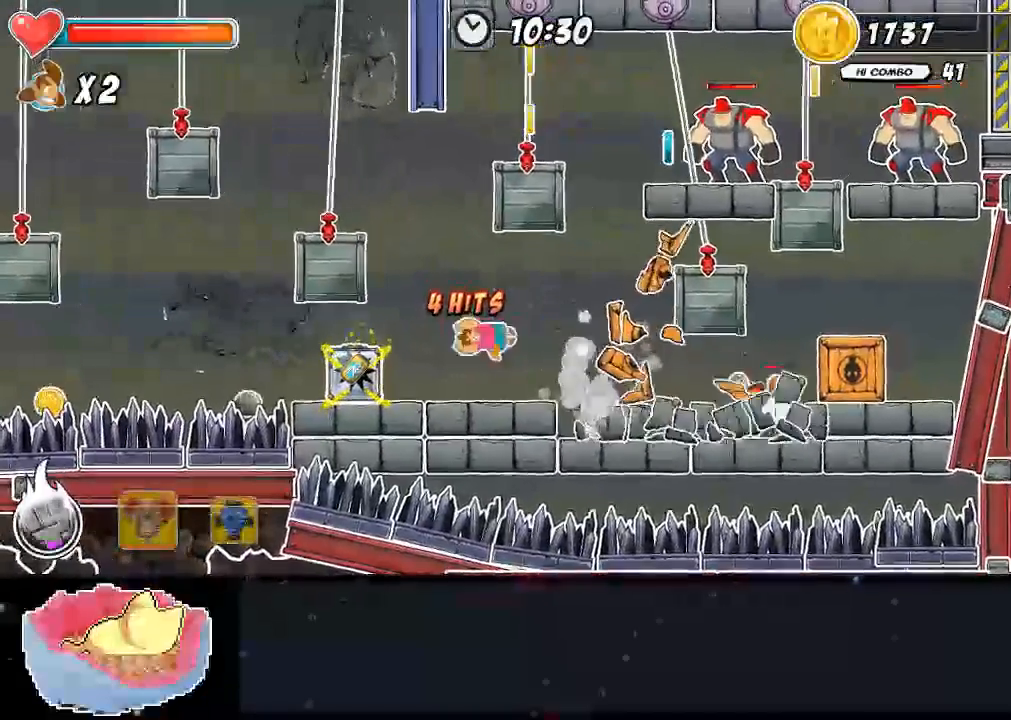
{"dt_ms": 500, "buttons": [], "left_stick": "center", "right_stick": "center", "events": []}
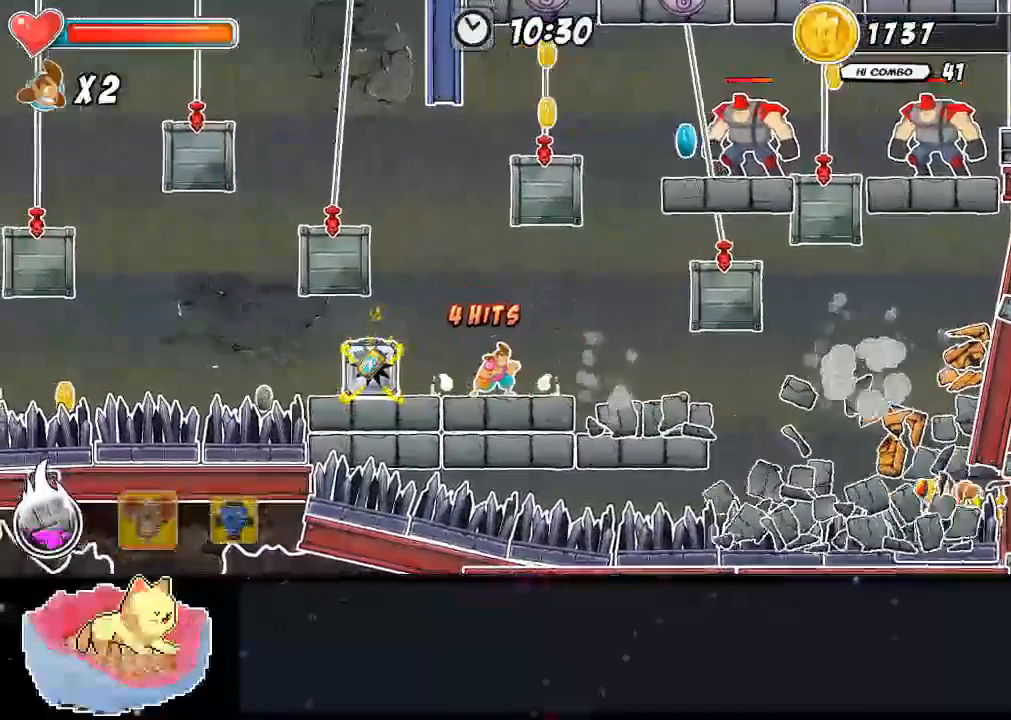
{"dt_ms": 1000, "buttons": ["X"], "left_stick": "center", "right_stick": "center"}
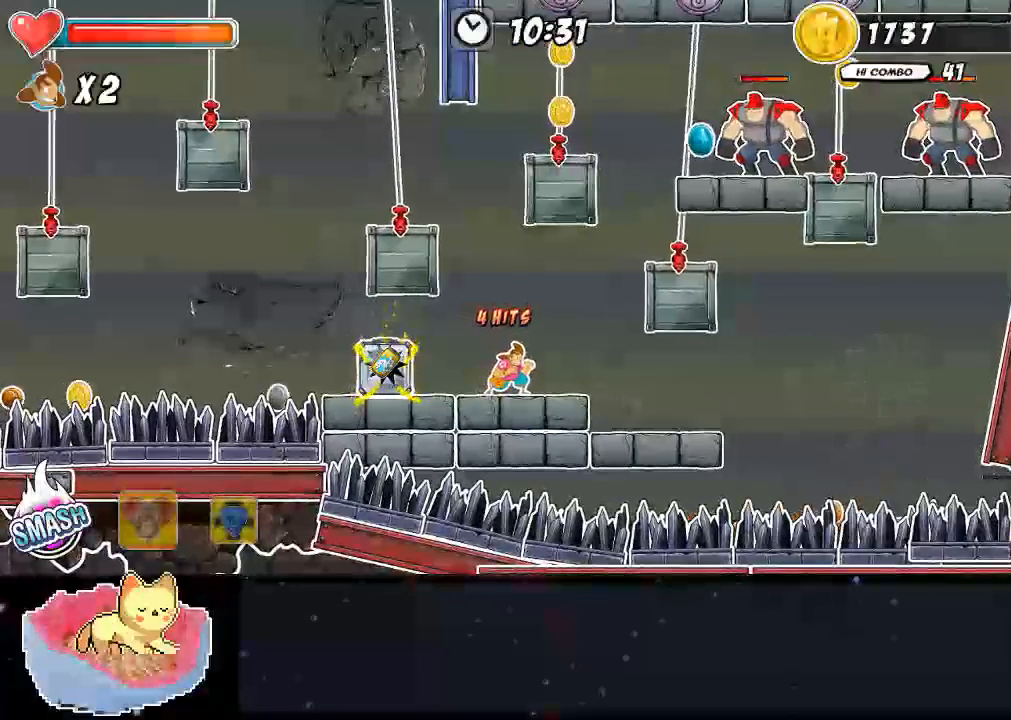
{"dt_ms": 500, "buttons": ["DPAD_RIGHT"], "left_stick": "center", "right_stick": "center", "events": [[200, "X", "up"], [333, "DPAD_RIGHT", "down"]]}
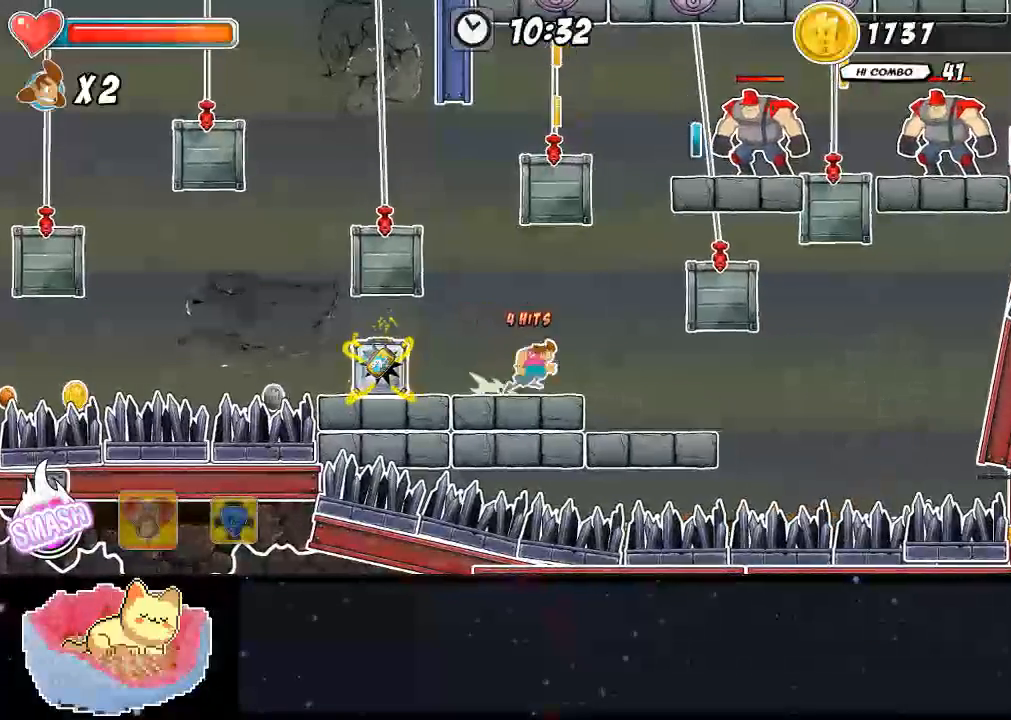
{"dt_ms": 500, "buttons": ["A", "DPAD_RIGHT"], "left_stick": "center", "right_stick": "center", "events": [[67, "DPAD_RIGHT", "up"], [333, "DPAD_RIGHT", "down"], [367, "A", "down"]]}
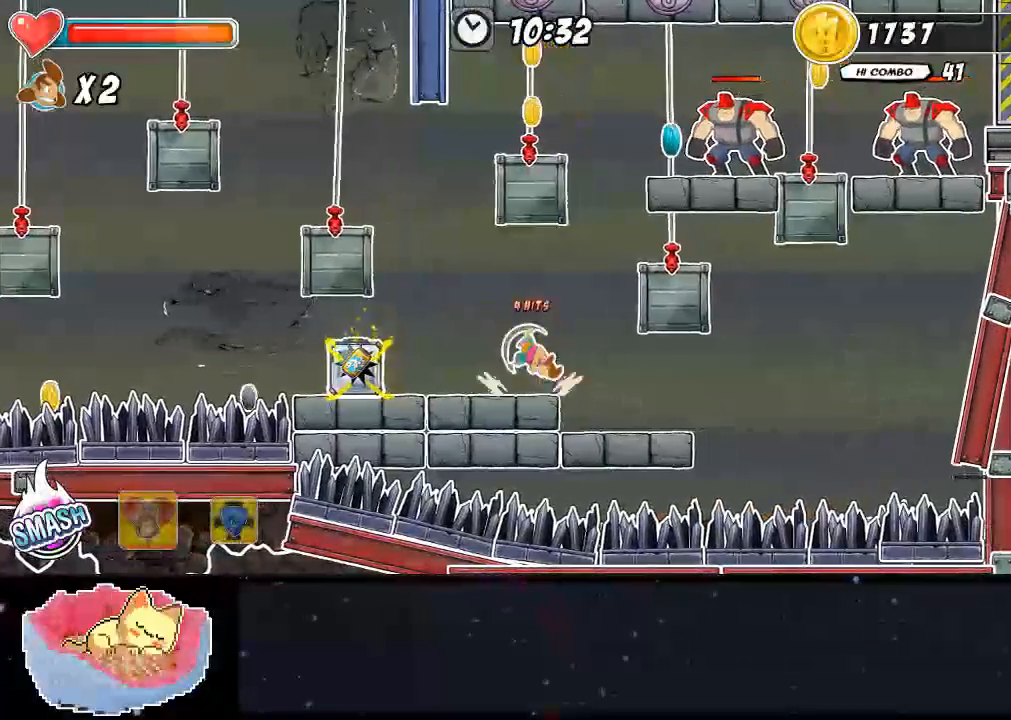
{"dt_ms": 500, "buttons": ["A", "X", "DPAD_RIGHT"], "left_stick": "center", "right_stick": "center"}